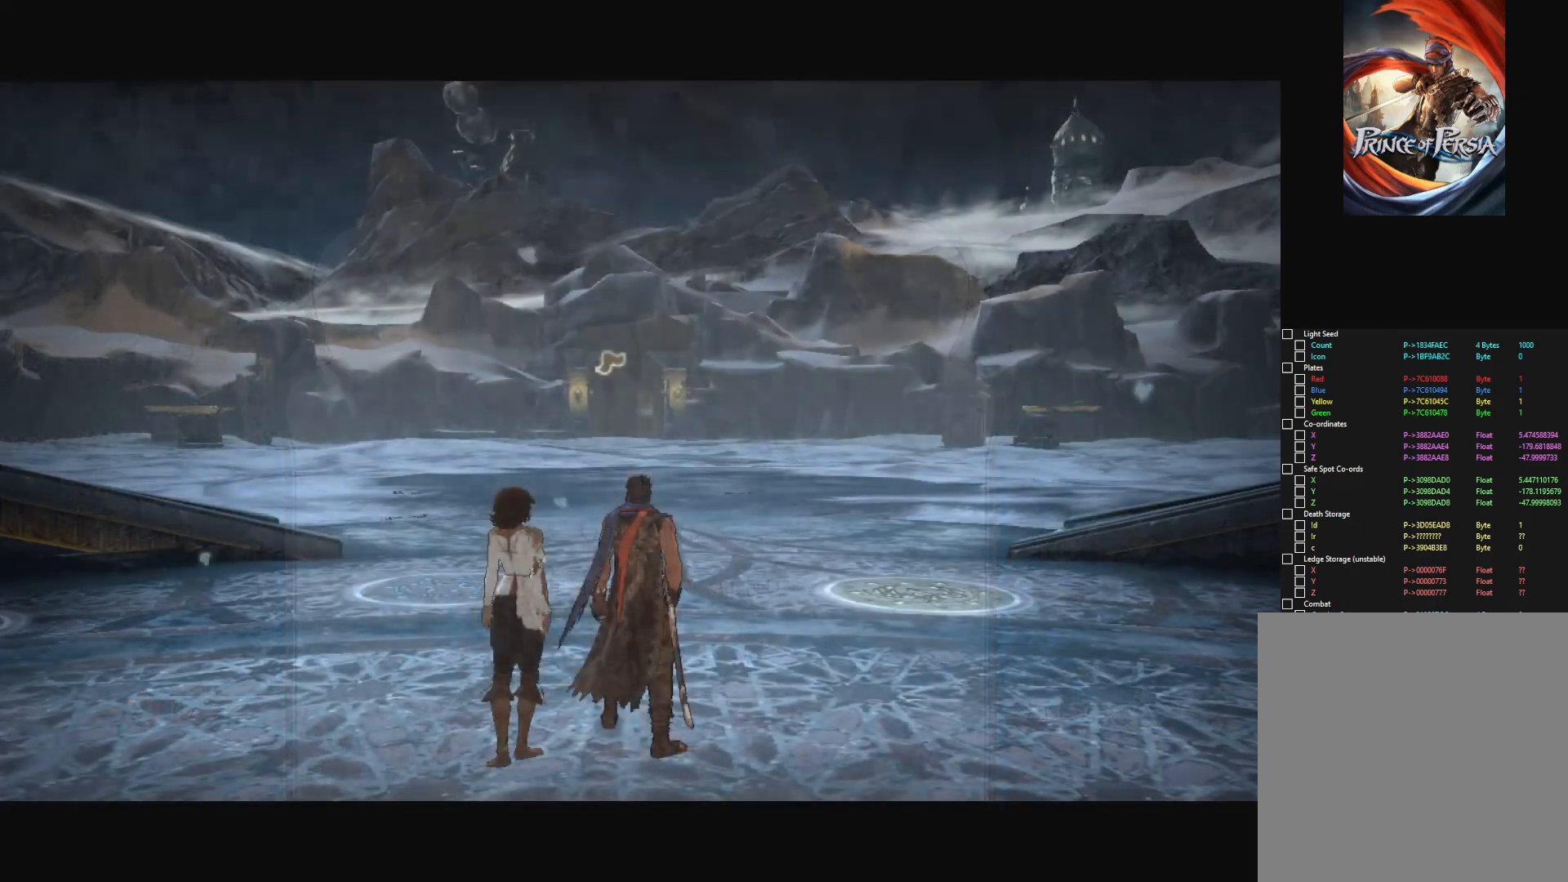
Gameplay with keyboard and mouse; each line is a JSON object with the keys and mouse buttons held at the frame after it. "events" lists presses ("down") and releases ("up") of "a", "alt", "c", "caps_lock", "ctrl", "d", "down", "e", "escape", "f", "left", "q", "r", "return", "right", "s", "shift", "space", "super", "tab", "up", "v", "w", "x", "z", "mouse_left", "mouse_middle", "mouse_right", "mouse_wheel_up" and "mouse_wheel_down" between this image and that frame as [ms after this image, input, new state], when the widget could be followed in between. "mouse_left", "mouse_middle", "mouse_right", "mouse_wheel_up", "mouse_wheel_down" = the "left", "middle", "right", "wheel_up", "wheel_down" buttons of the "mouse" list. No other keys are recorded. "mouse_move" is the direction in which the mouse moves at that frame (one of eight, or "still"), when it could be read.
{"keys": [], "mouse": [], "mouse_move": "still", "events": []}
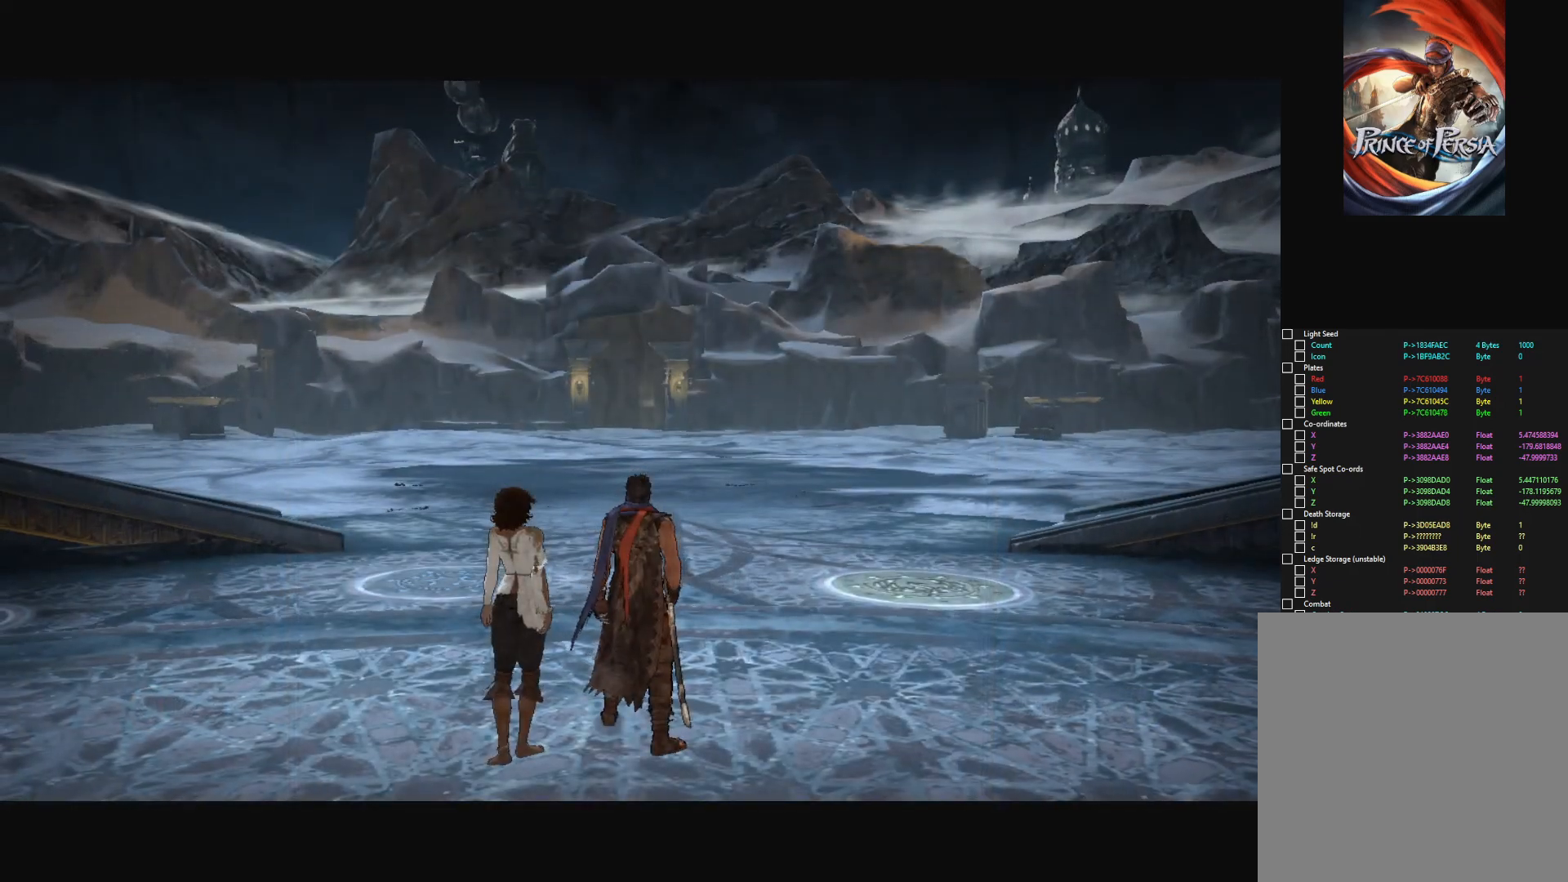
{"keys": ["w"], "mouse": [], "mouse_move": "still", "events": [[351, "w", "down"]]}
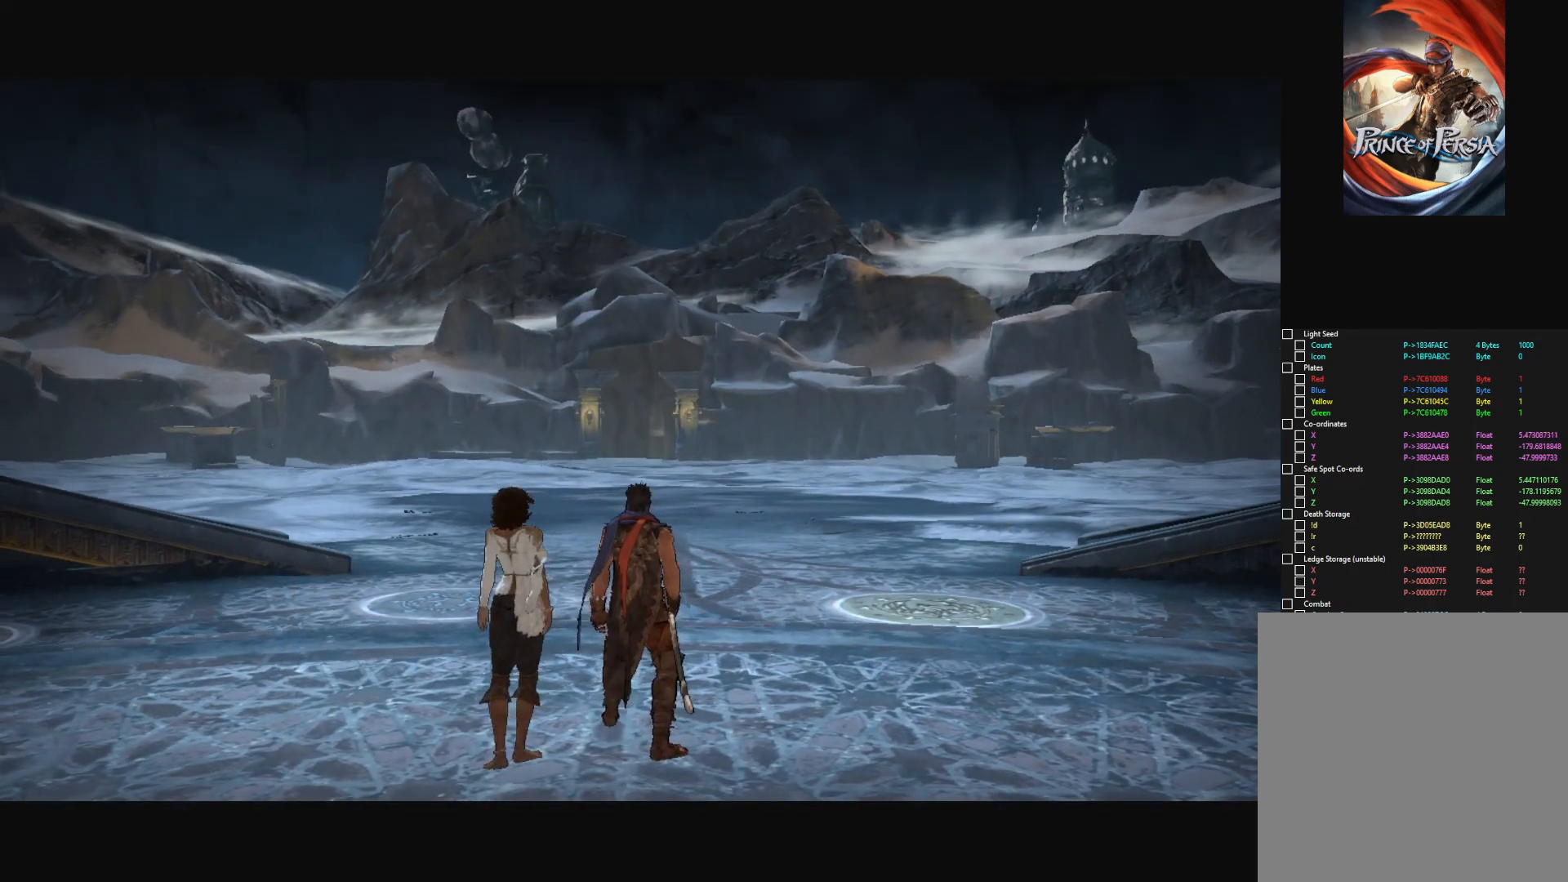
{"keys": [], "mouse": [], "mouse_move": "still", "events": [[417, "w", "up"]]}
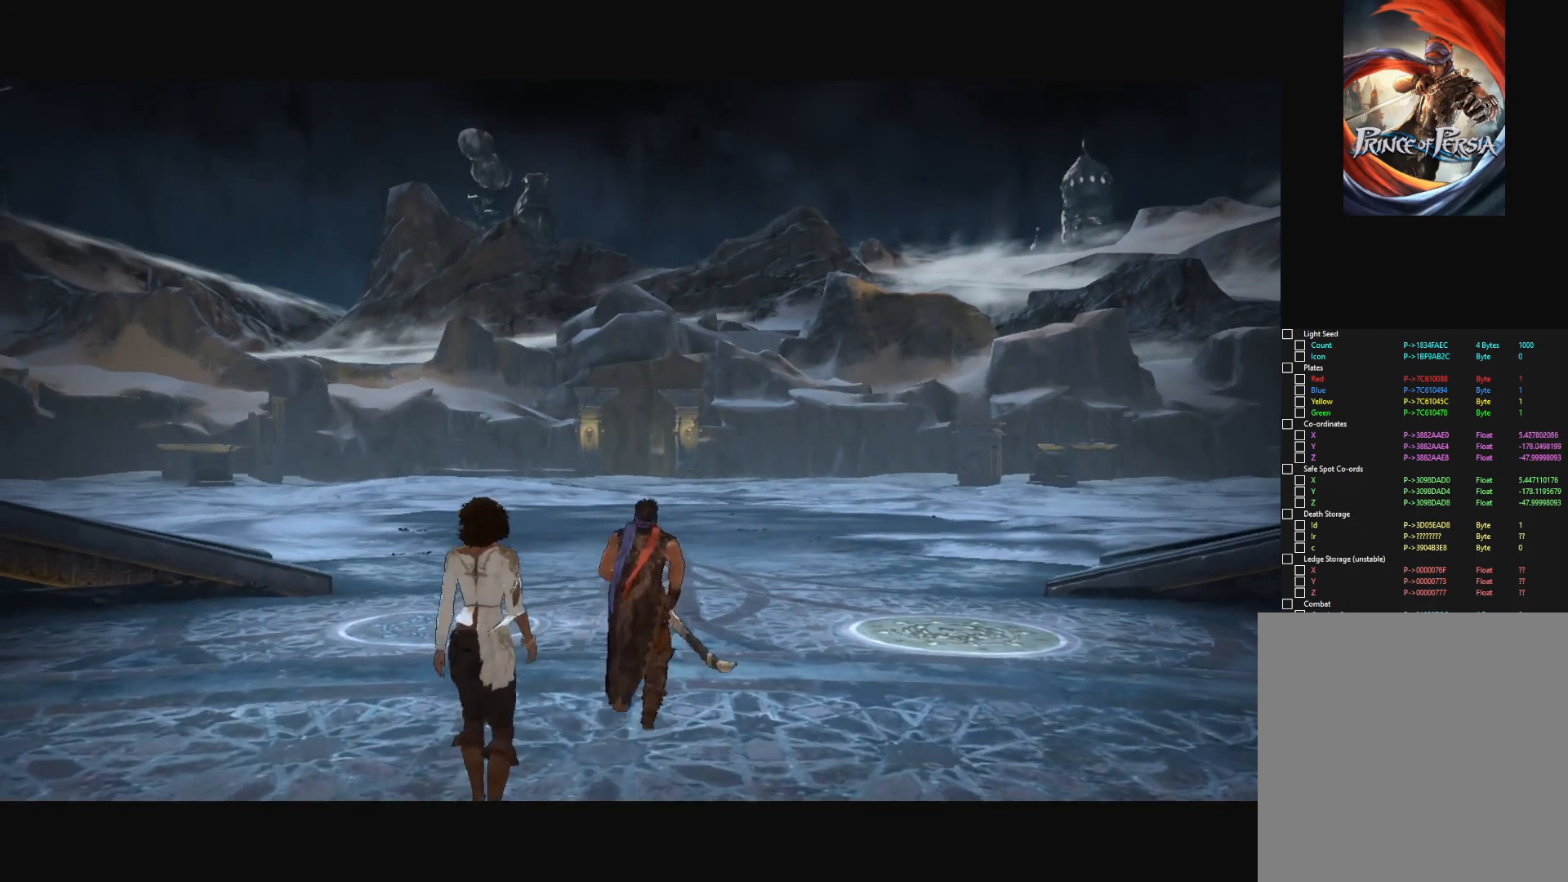
{"keys": ["w"], "mouse": [], "mouse_move": "still", "events": [[301, "w", "down"]]}
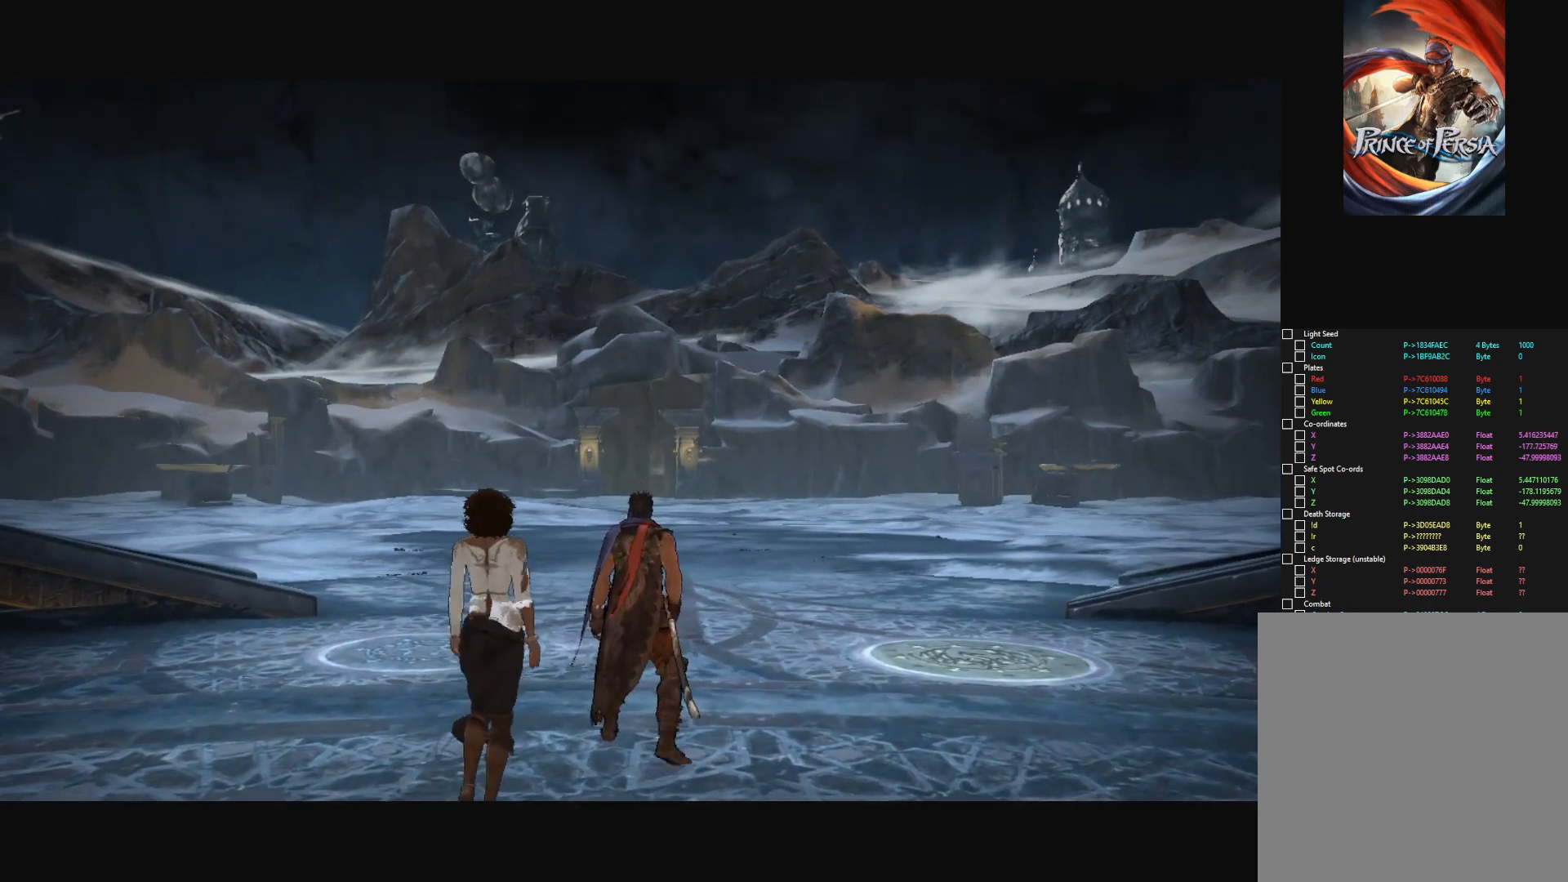
{"keys": ["w"], "mouse": [], "mouse_move": "still", "events": []}
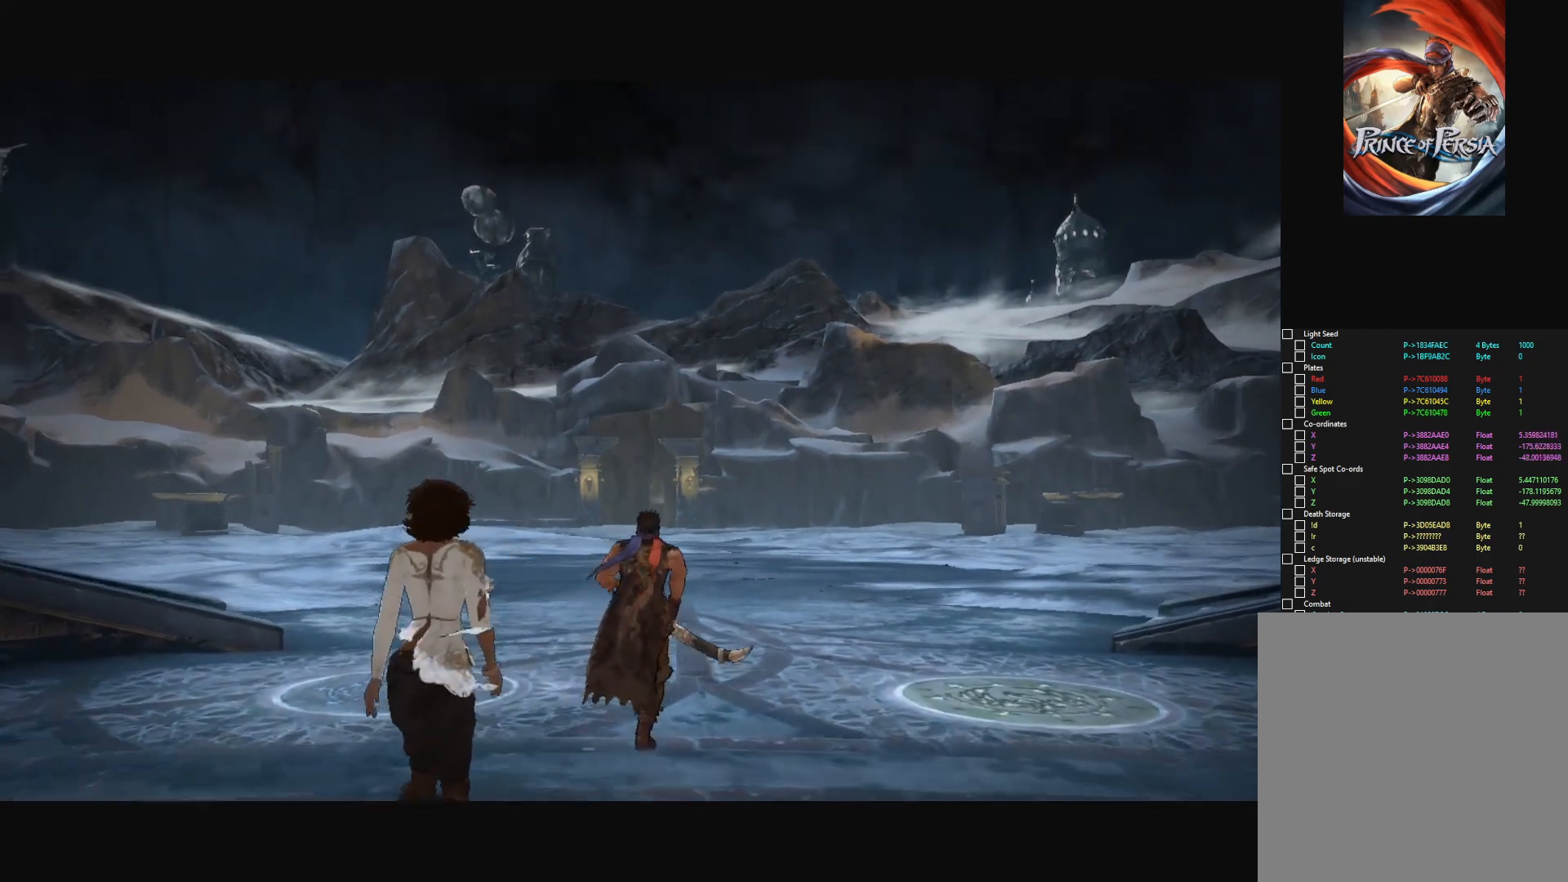
{"keys": ["w"], "mouse": [], "mouse_move": "still", "events": []}
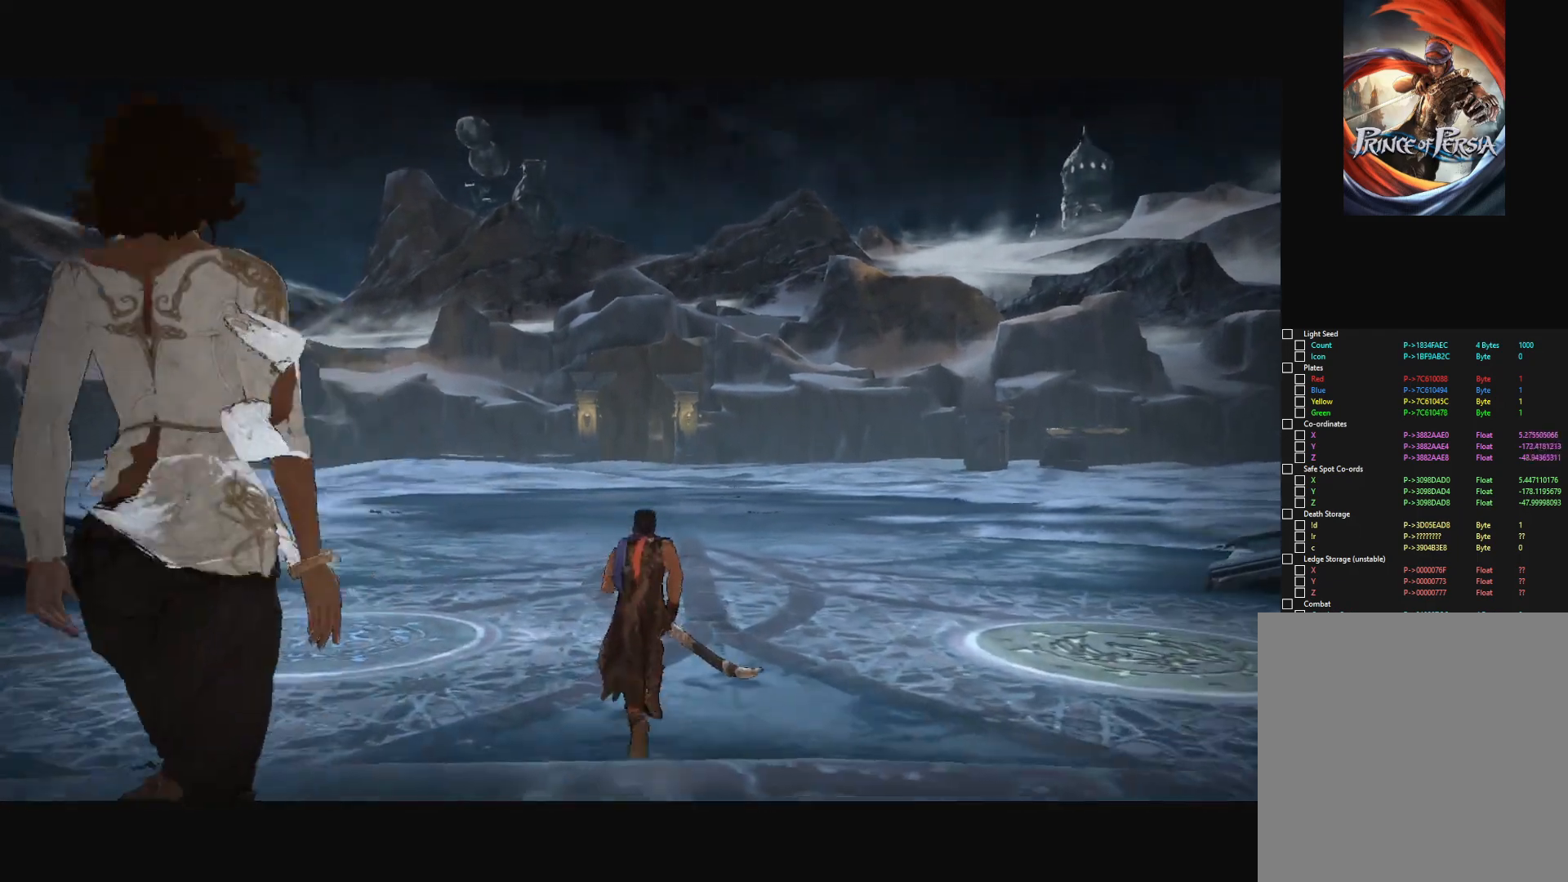
{"keys": [], "mouse": [], "mouse_move": "still", "events": [[384, "w", "up"]]}
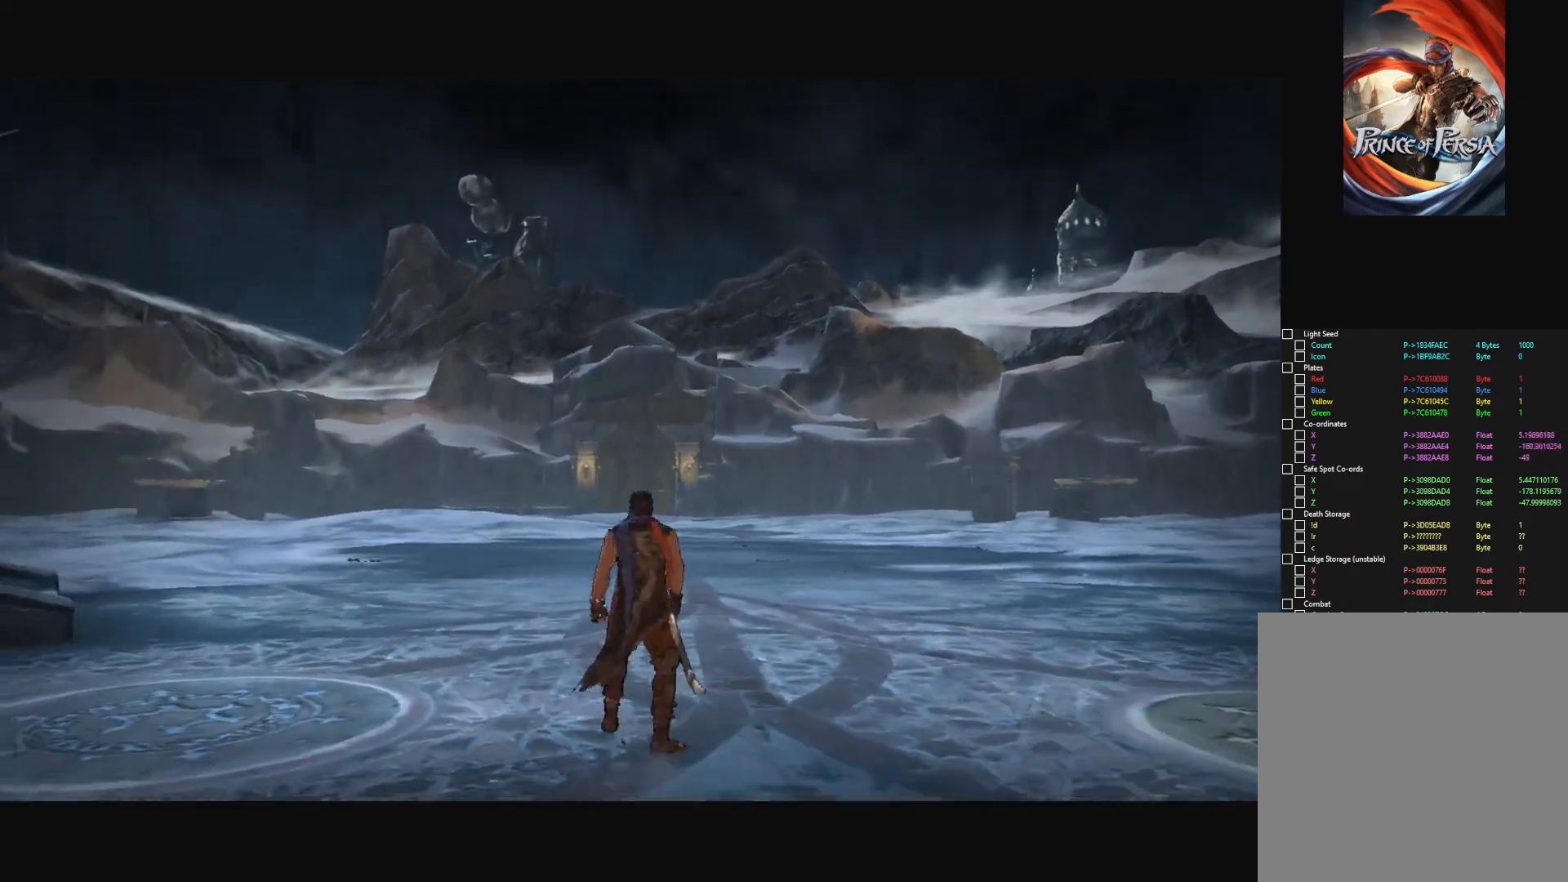
{"keys": [], "mouse": [], "mouse_move": "still", "events": []}
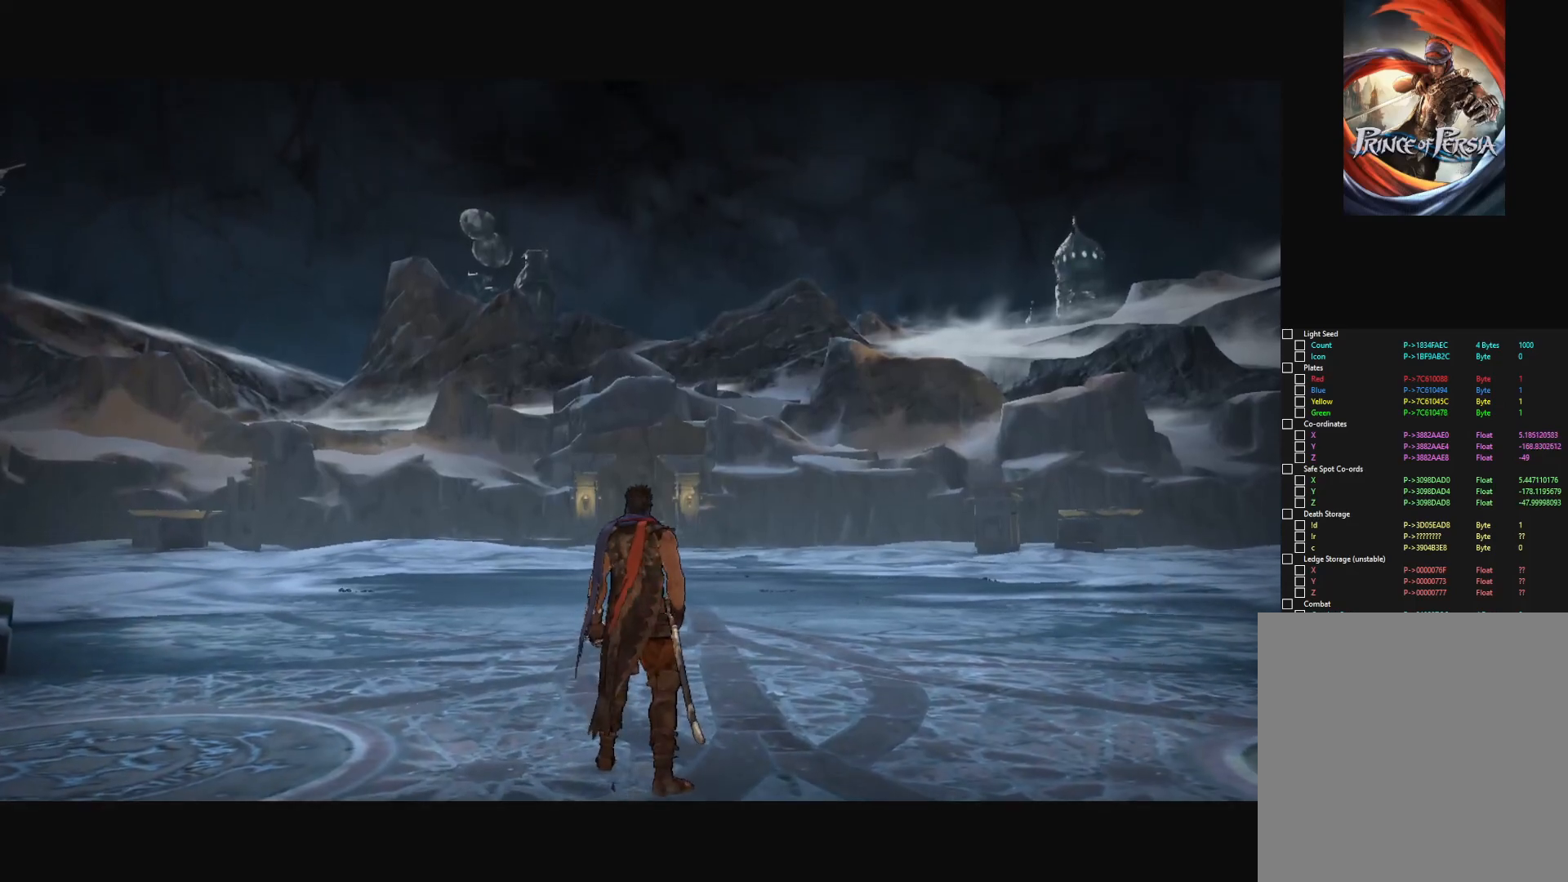
{"keys": [], "mouse": [], "mouse_move": "still", "events": []}
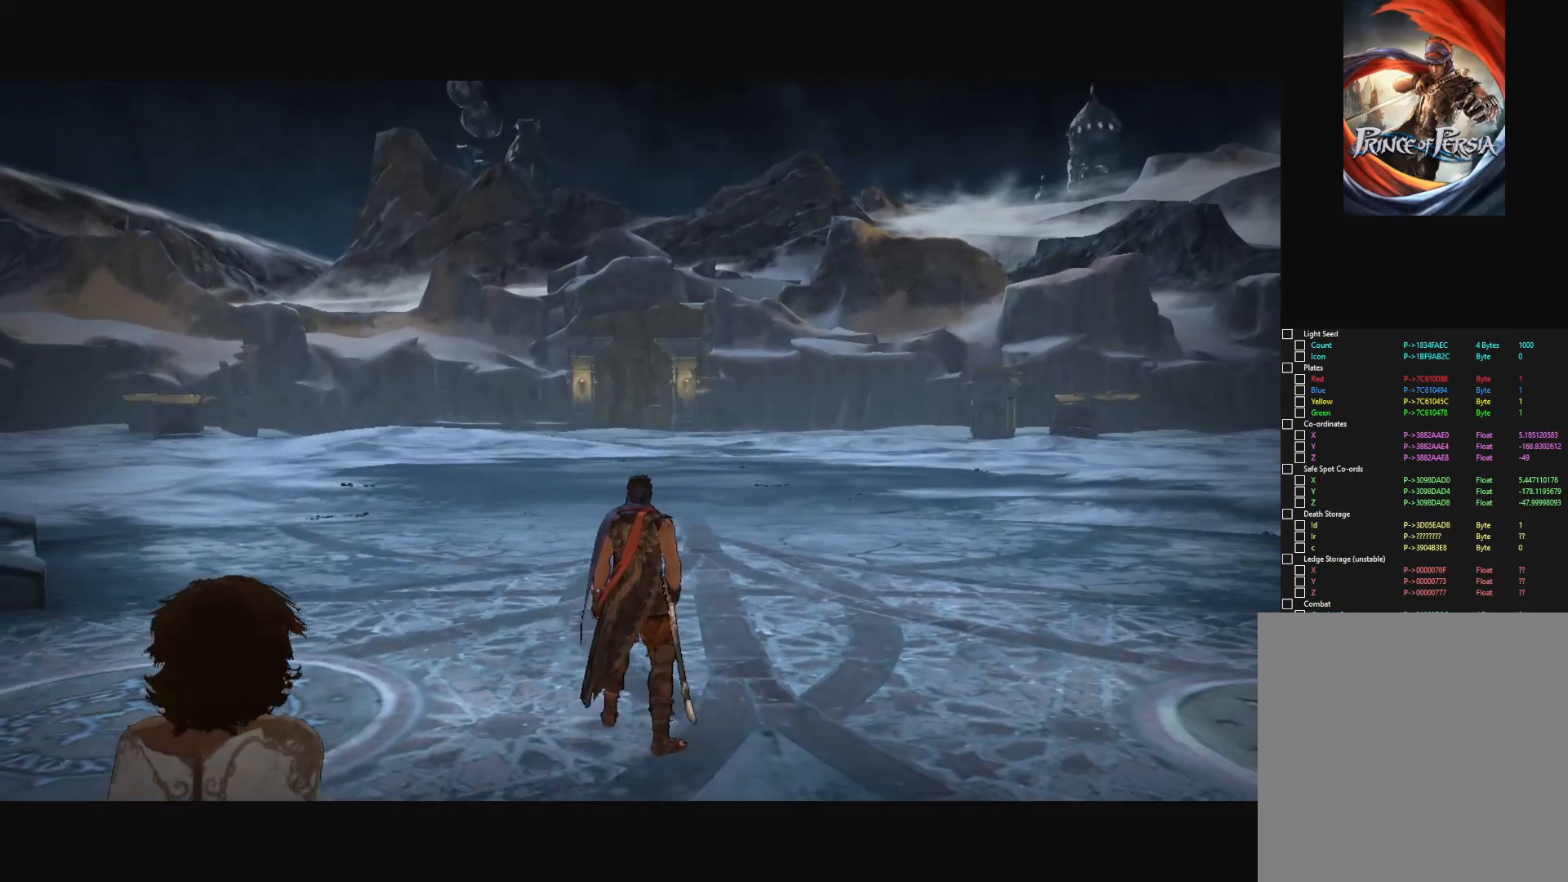
{"keys": [], "mouse": [], "mouse_move": "still", "events": []}
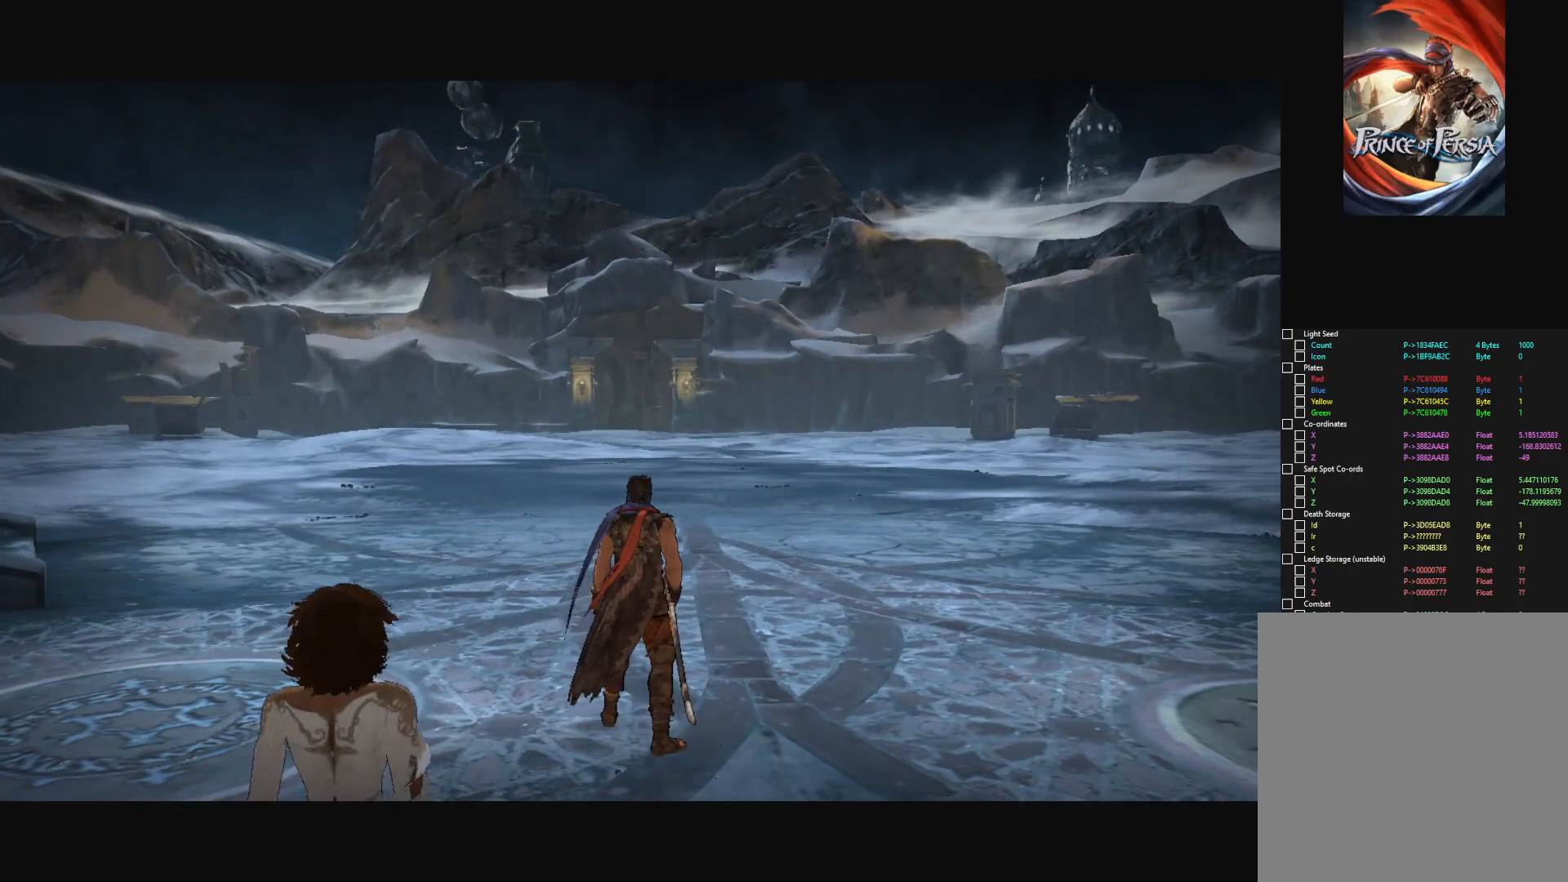
{"keys": [], "mouse": [], "mouse_move": "still", "events": []}
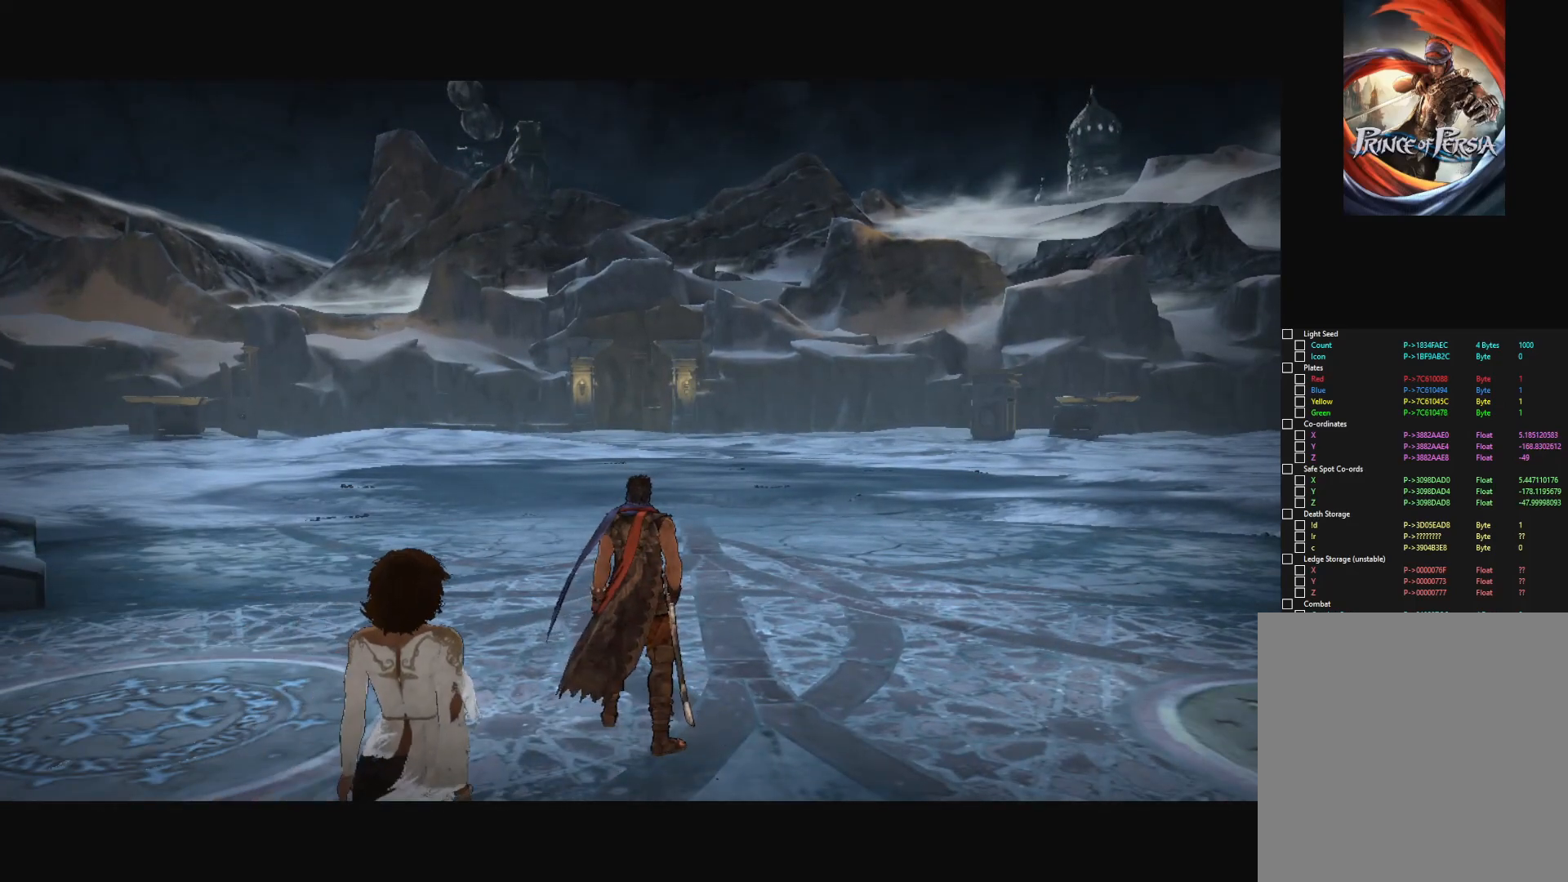
{"keys": [], "mouse": [], "mouse_move": "still", "events": []}
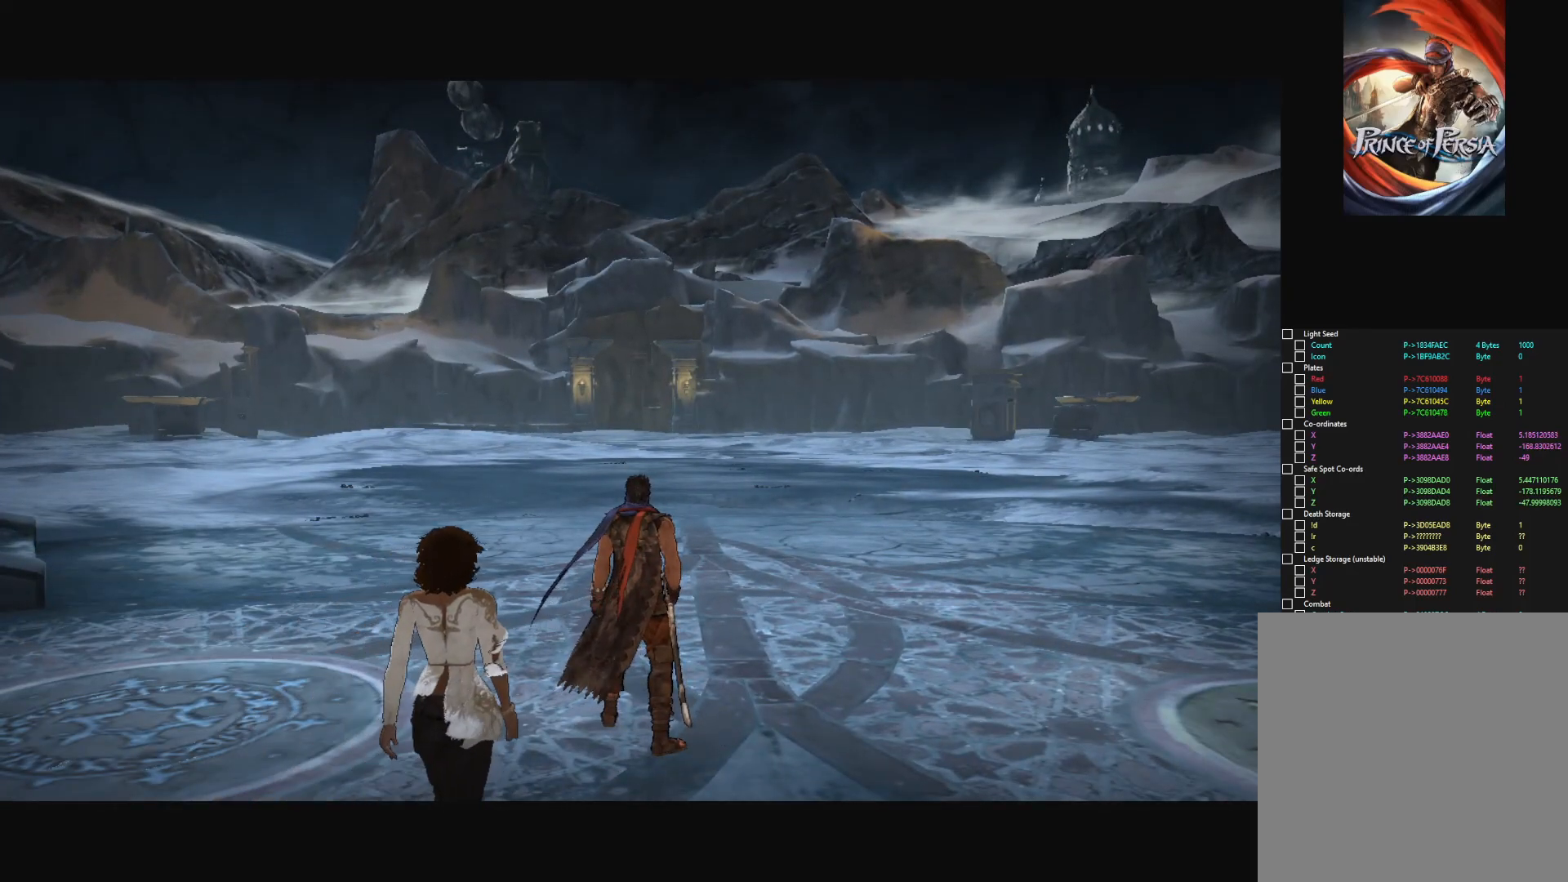
{"keys": [], "mouse": [], "mouse_move": "still", "events": []}
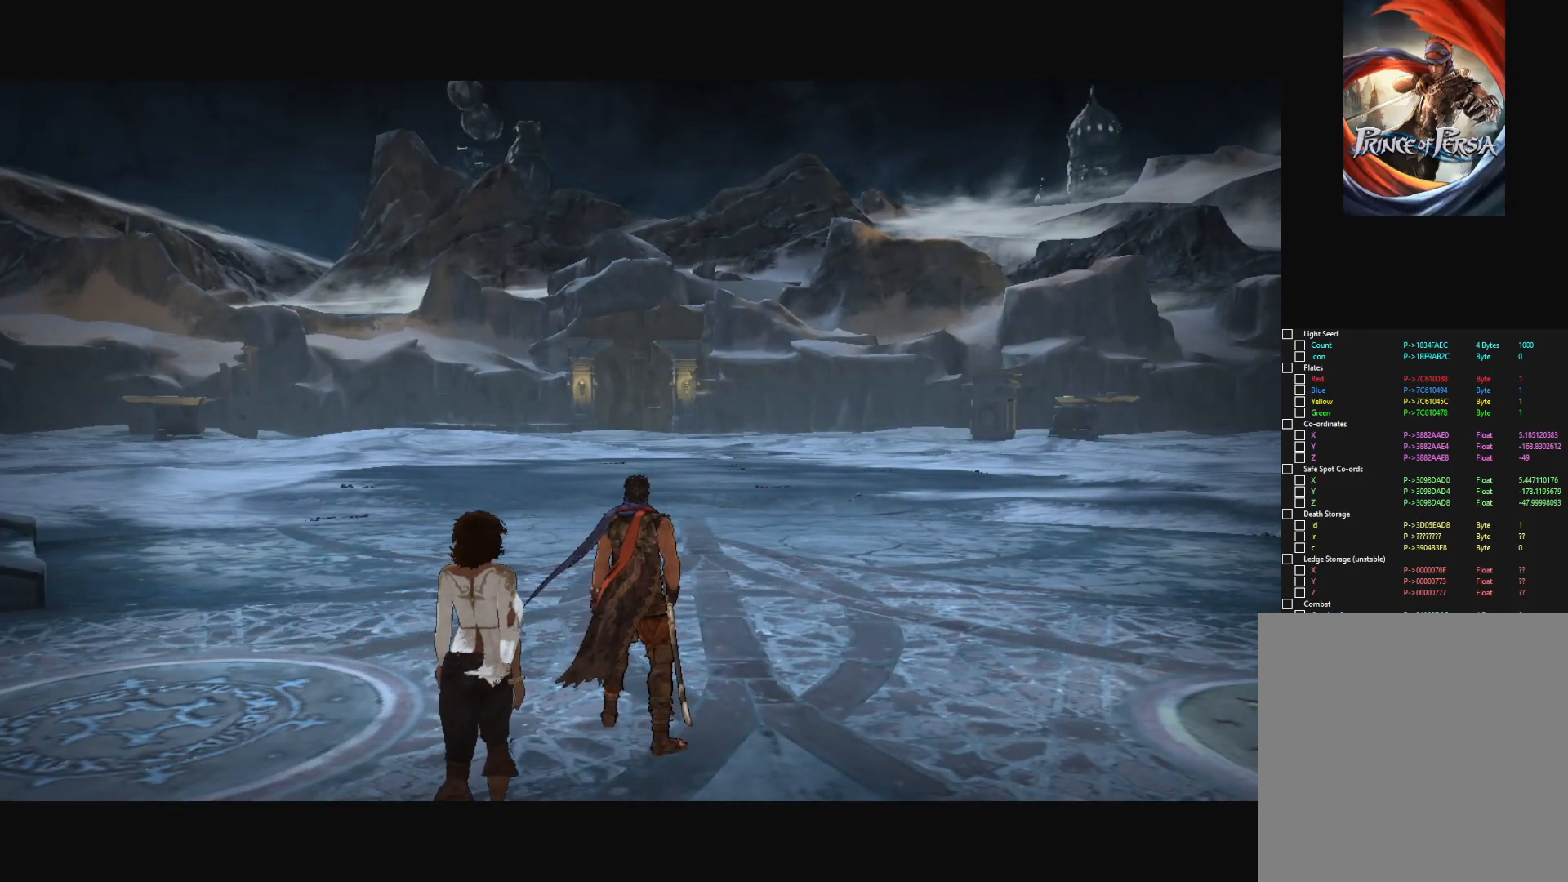
{"keys": ["s"], "mouse": [], "mouse_move": "still", "events": [[400, "s", "down"]]}
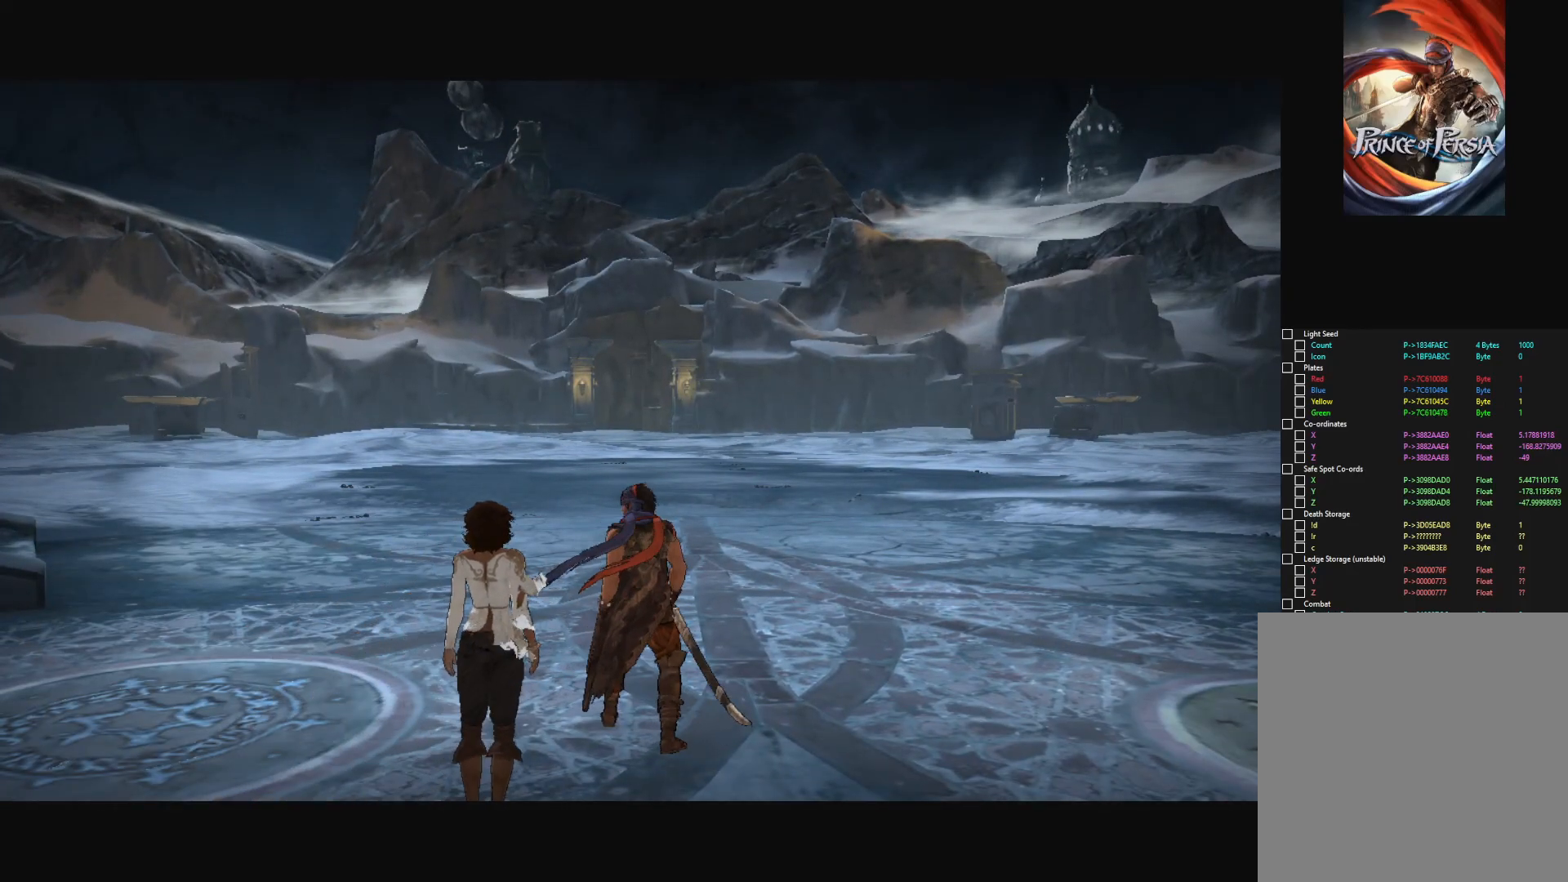
{"keys": ["s"], "mouse": [], "mouse_move": "still", "events": []}
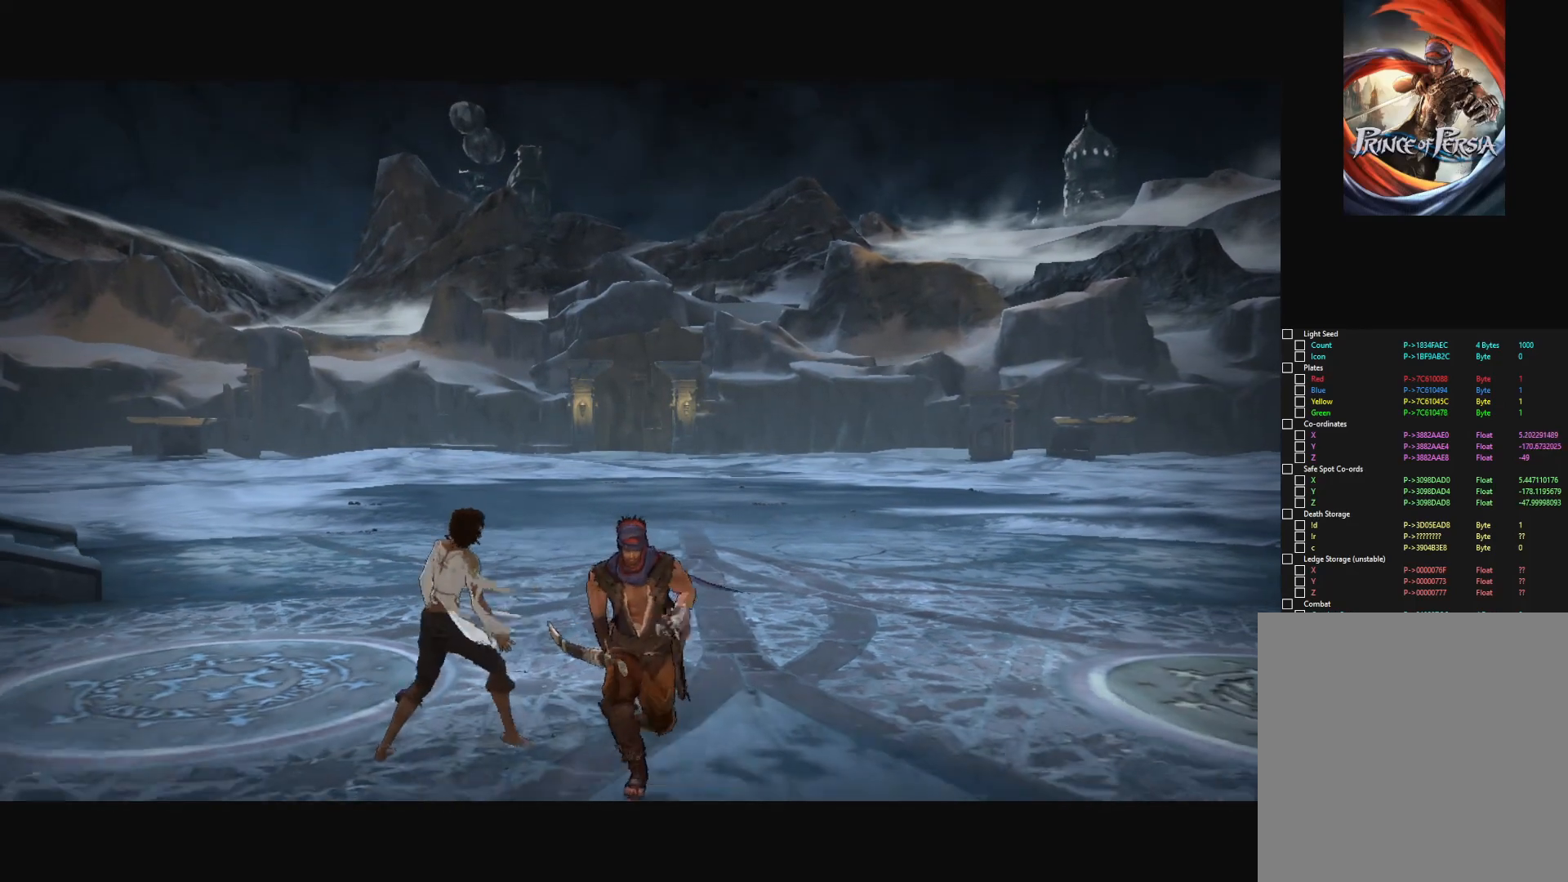
{"keys": ["s"], "mouse": [], "mouse_move": "still", "events": []}
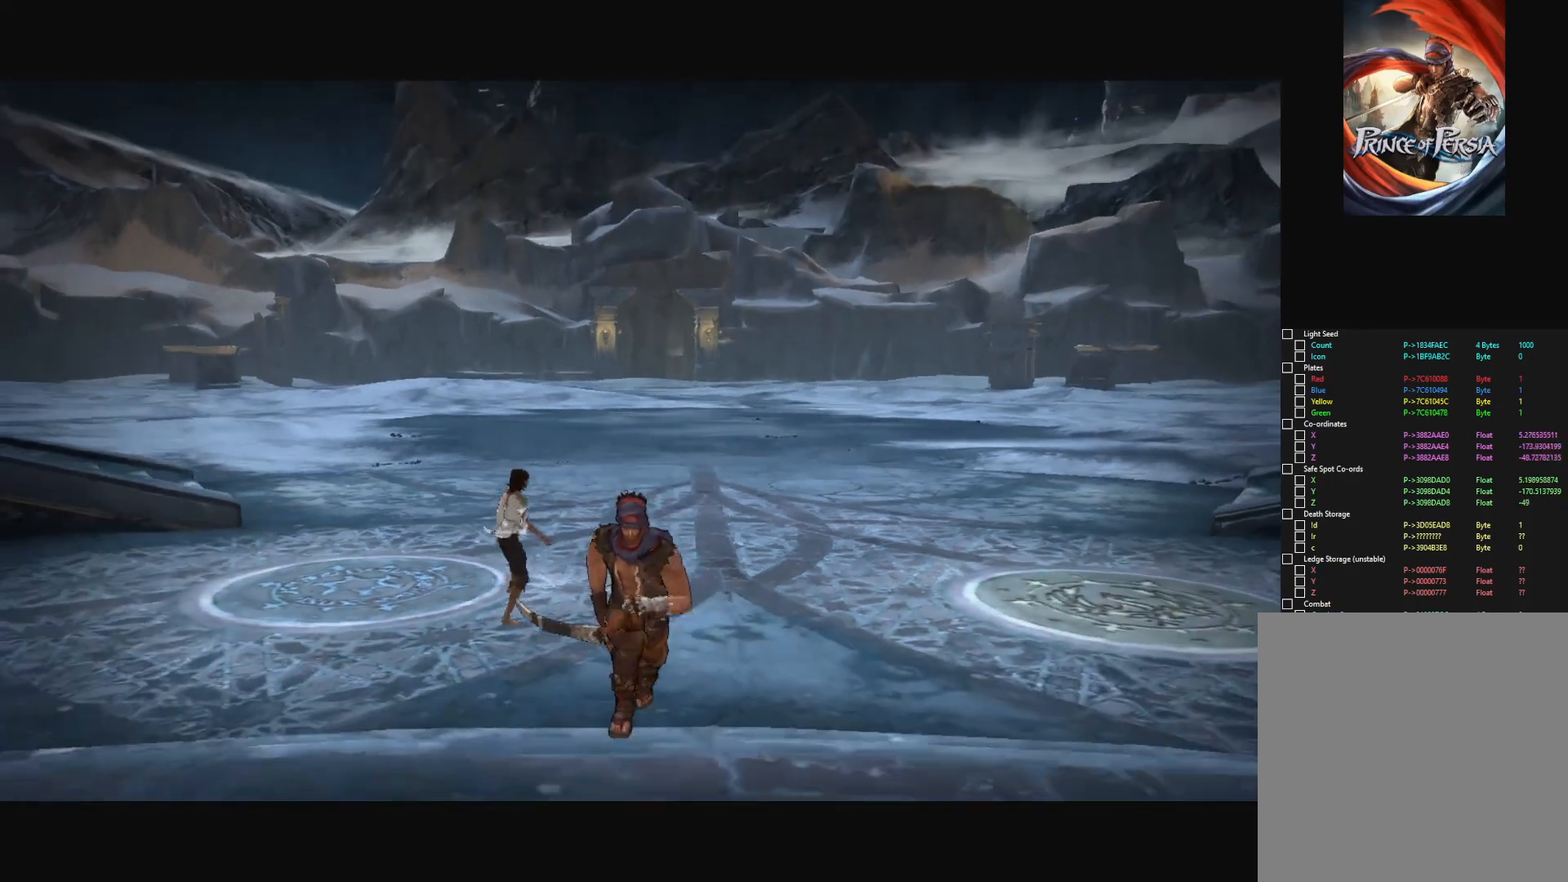
{"keys": [], "mouse": [], "mouse_move": "still", "events": [[451, "s", "up"]]}
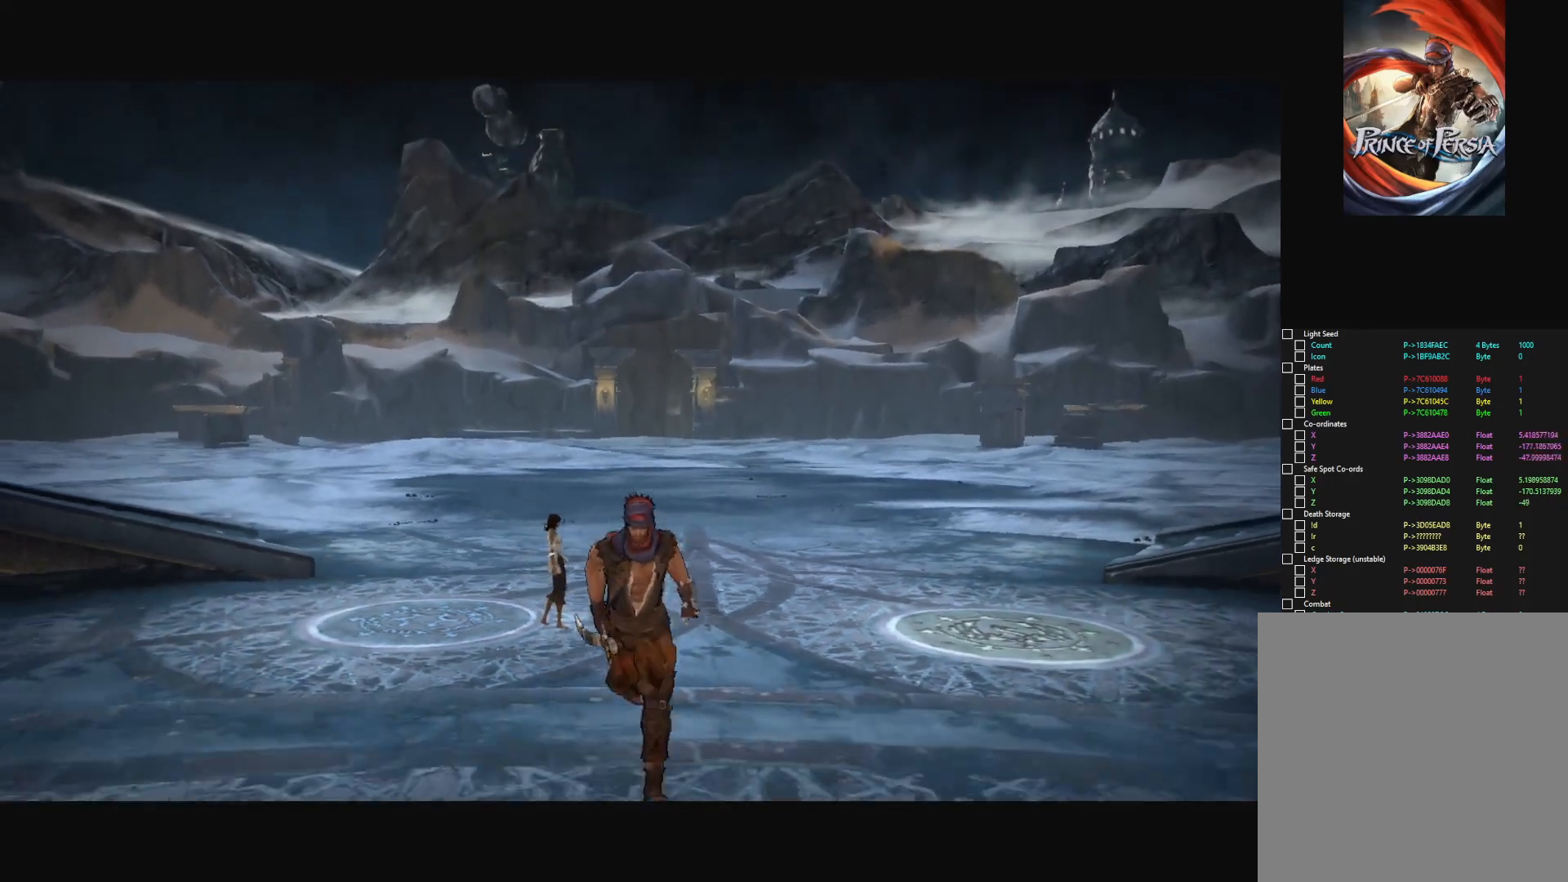
{"keys": [], "mouse": [], "mouse_move": "still", "events": []}
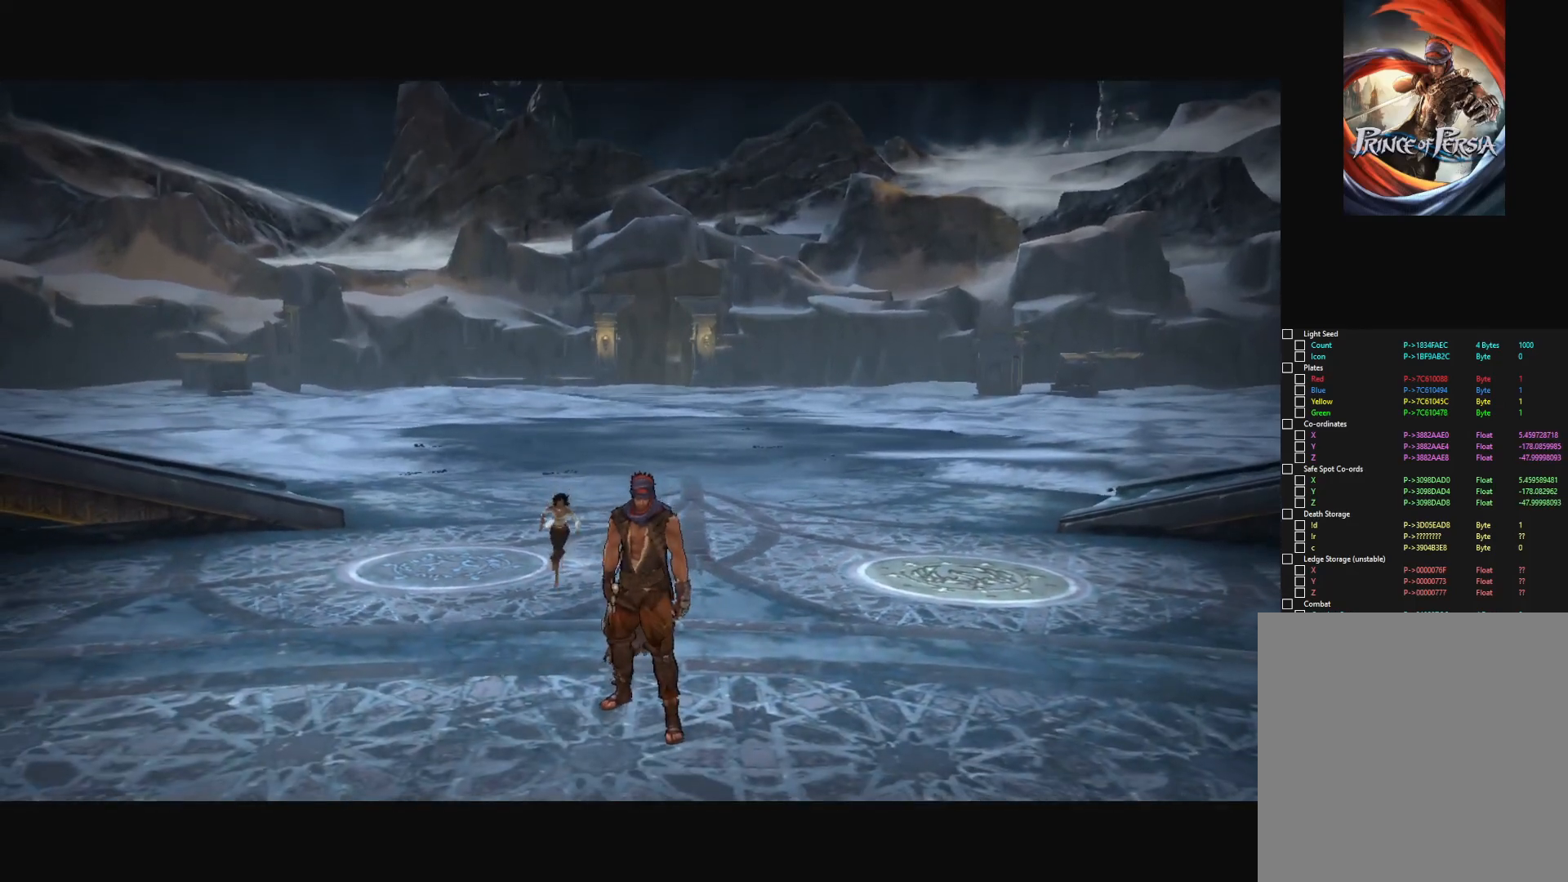
{"keys": [], "mouse": [], "mouse_move": "still", "events": []}
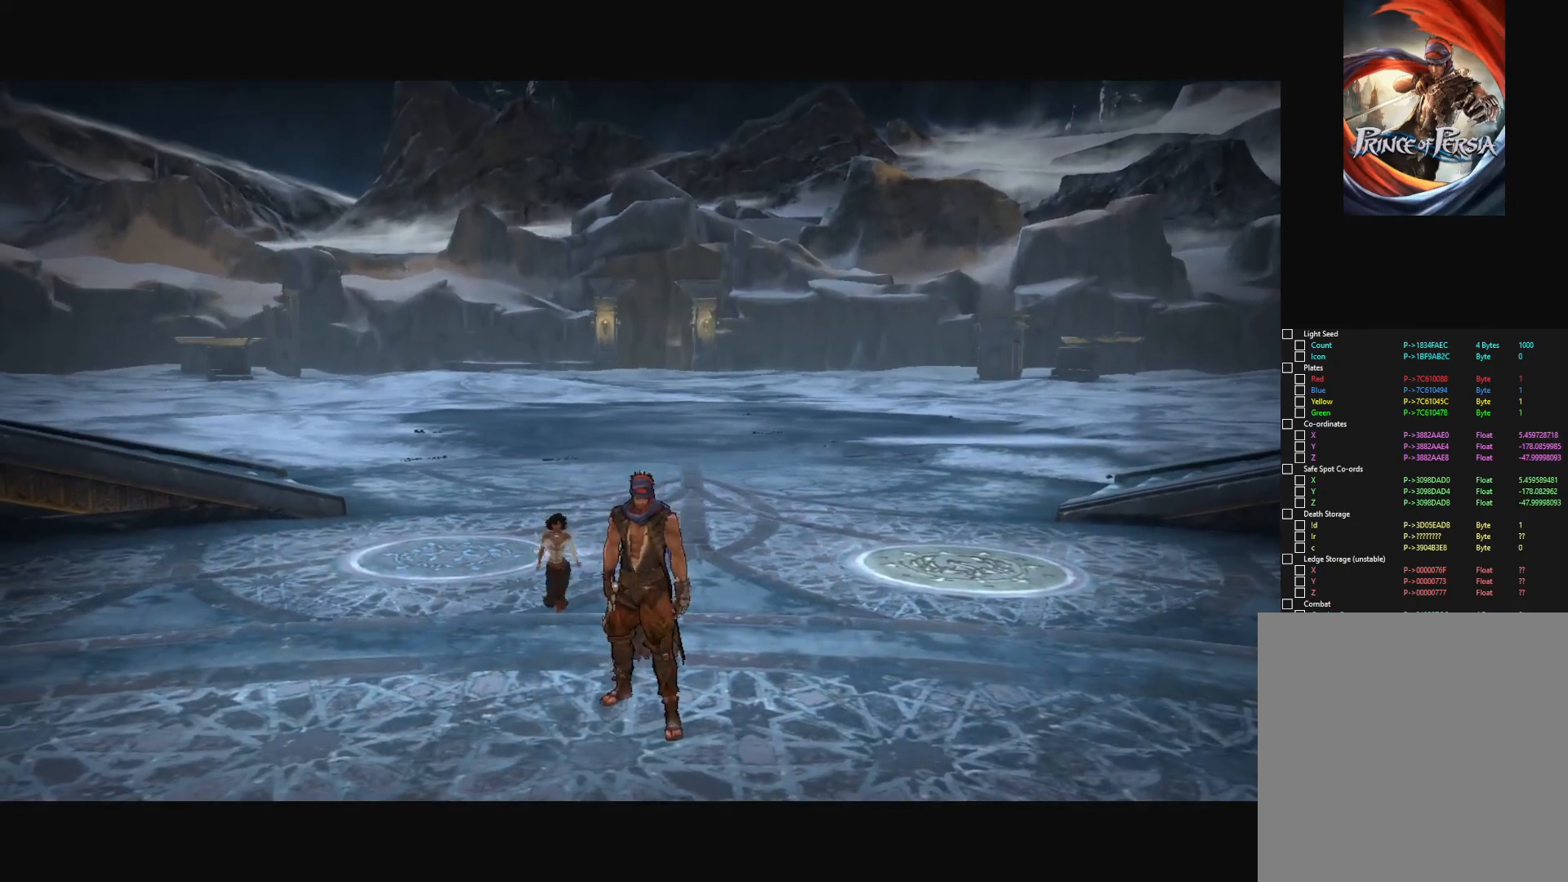
{"keys": [], "mouse": [], "mouse_move": "still", "events": [[217, "w", "down"], [450, "w", "up"]]}
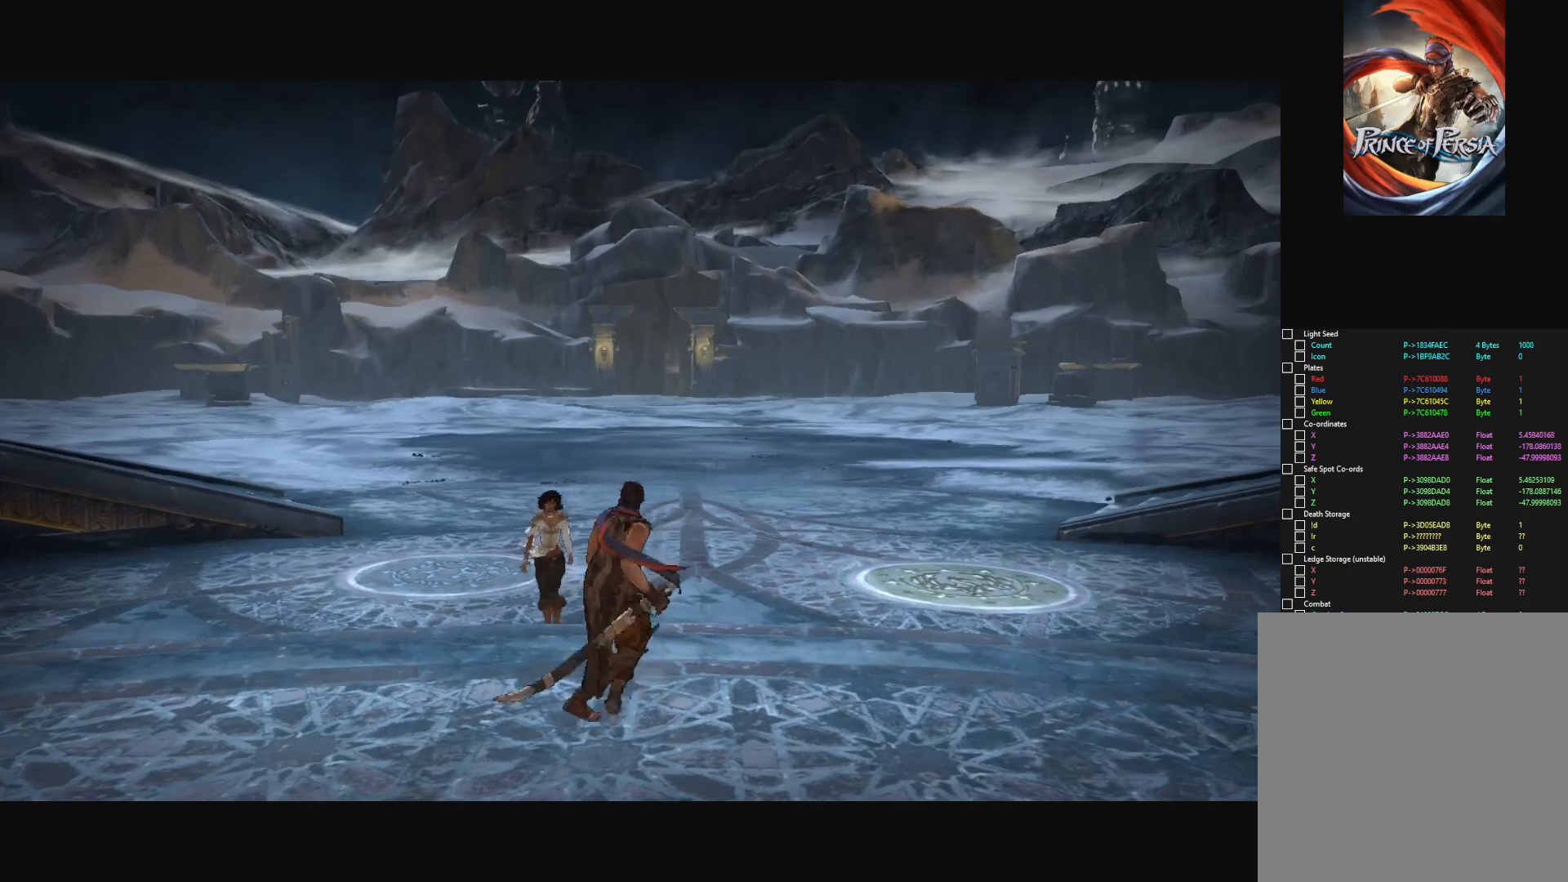
{"keys": ["w"], "mouse": [], "mouse_move": "still", "events": [[417, "w", "down"]]}
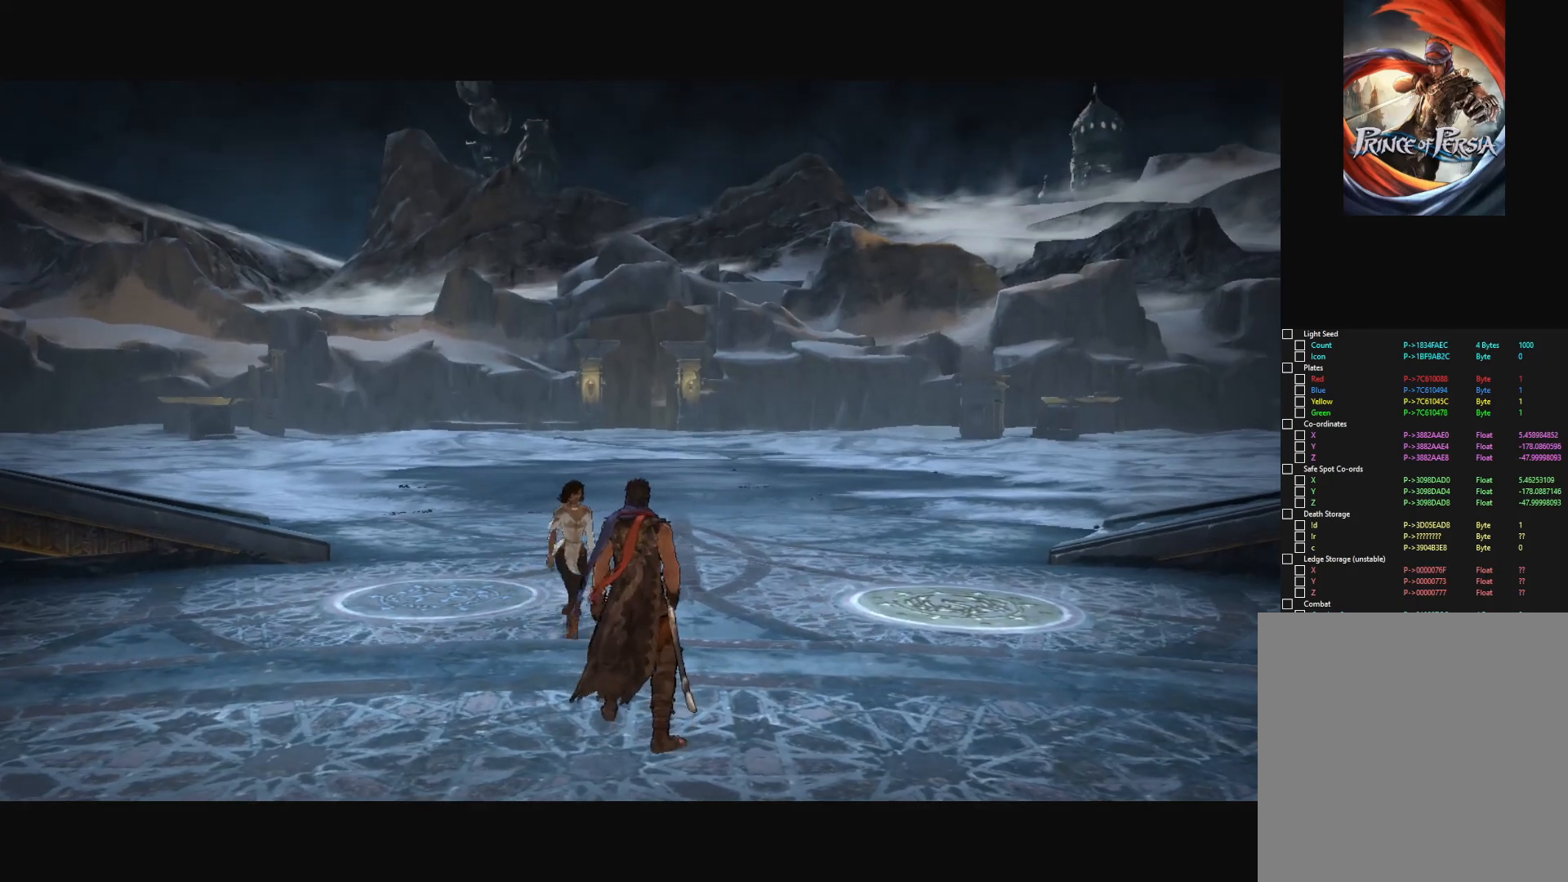
{"keys": ["w"], "mouse": [], "mouse_move": "still", "events": []}
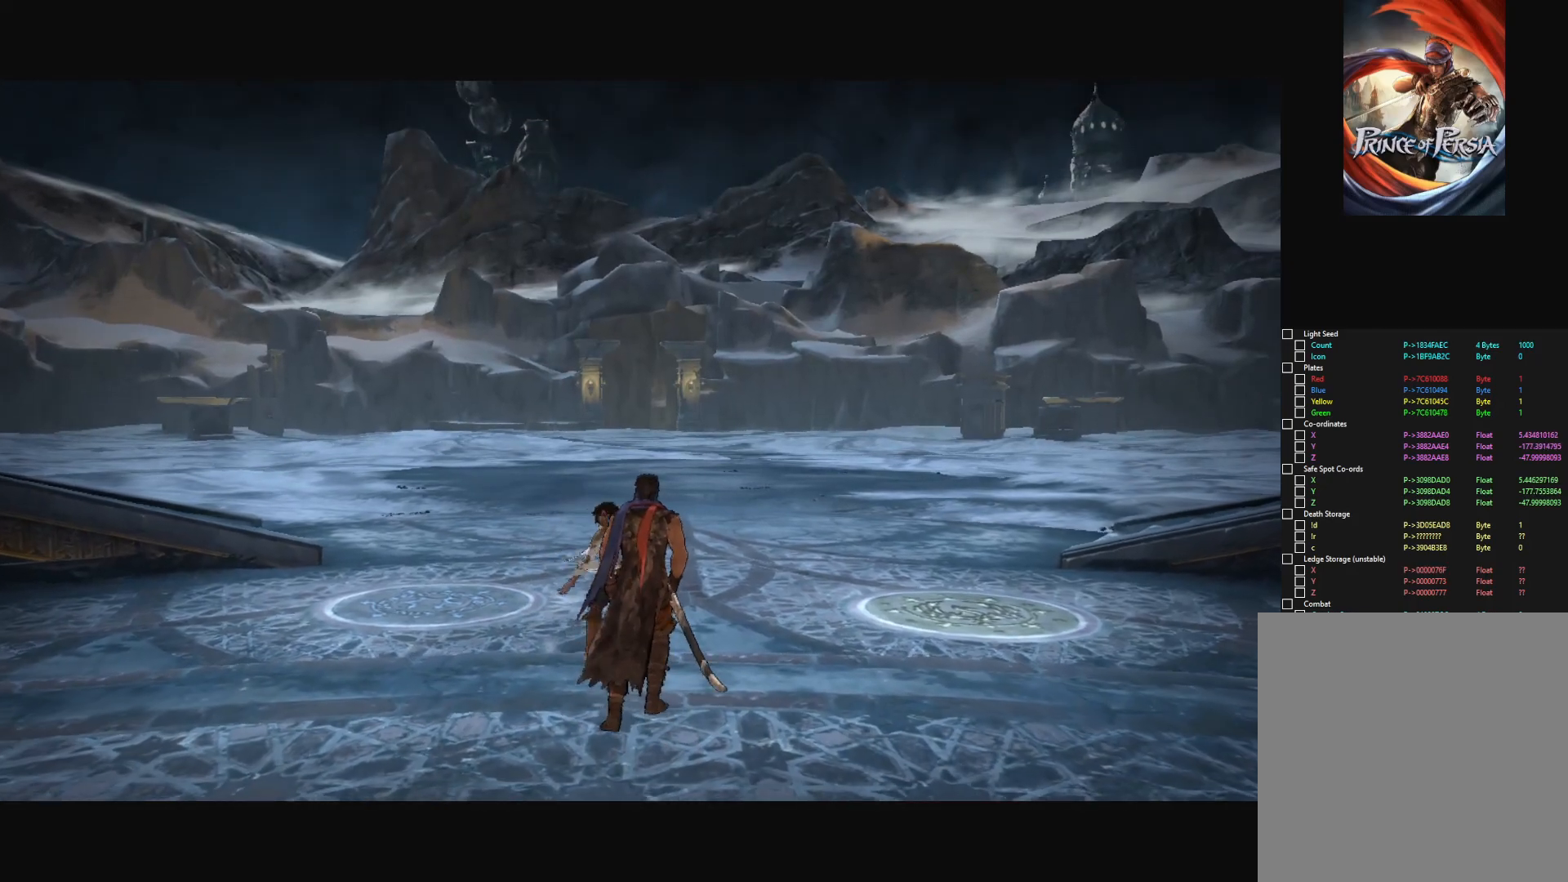
{"keys": ["w"], "mouse": [], "mouse_move": "still", "events": []}